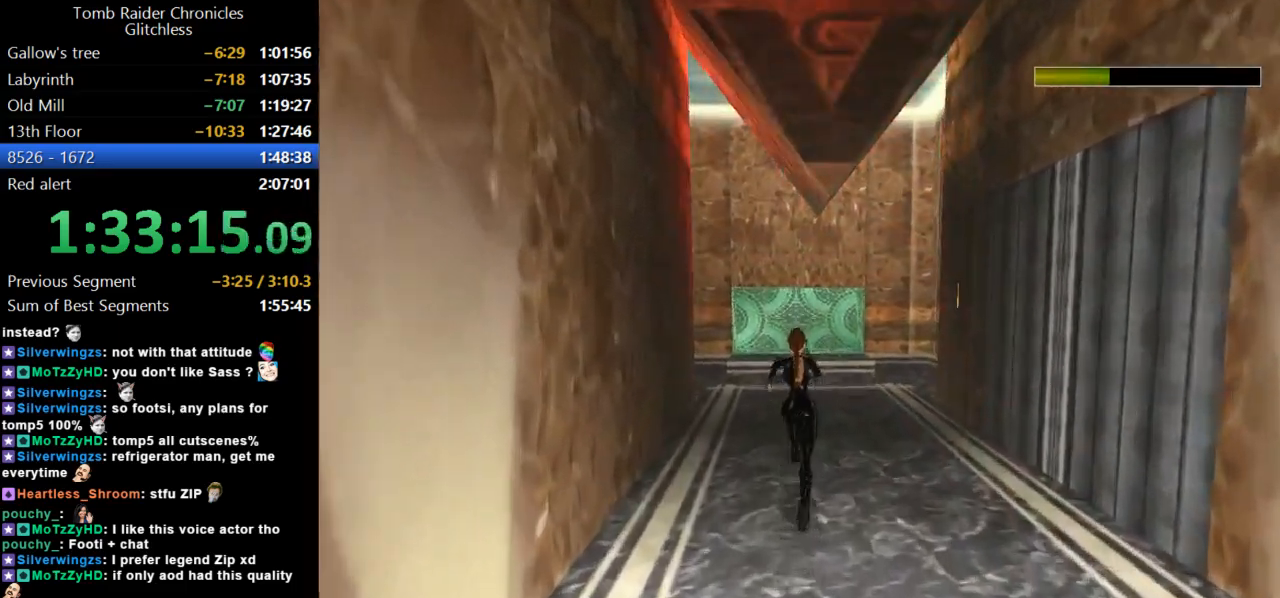
Gameplay with keyboard; each line is a JSON object with the keys held at the frame after it. "events" lists presses ("down") and releases ("up") of "action", "dash", "down", "duck", "flare", "guns", "inv", "jump", "left", "lmed", "look", "lstep", "pause", "right", "roll", "roll2", "rstep", "up" and "walk" between this image and that frame as [ms after this image, input, new state], when the widget could be followed in between. No other keys are recorded. Mouse input is not recorded. Key names are as the overlay labels them; some are game actions (e.g. jump) rather than physical keys.
{"keys": ["up"], "events": [[34, "left", "up"], [400, "dash", "up"]]}
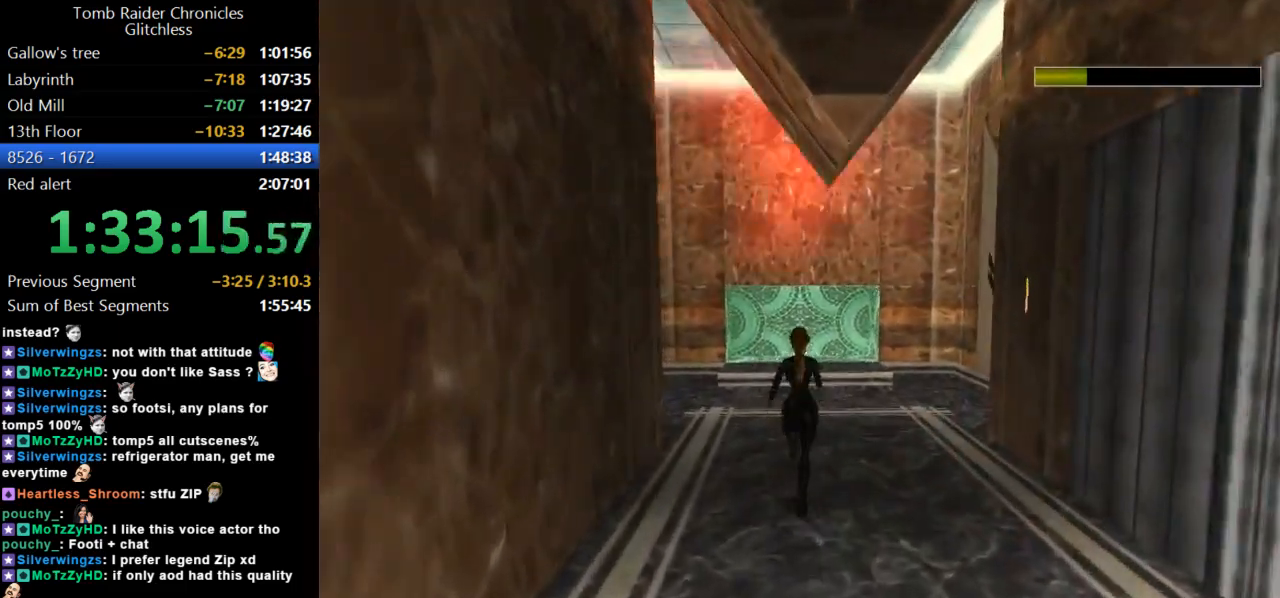
{"keys": ["right", "up"], "events": [[434, "right", "down"]]}
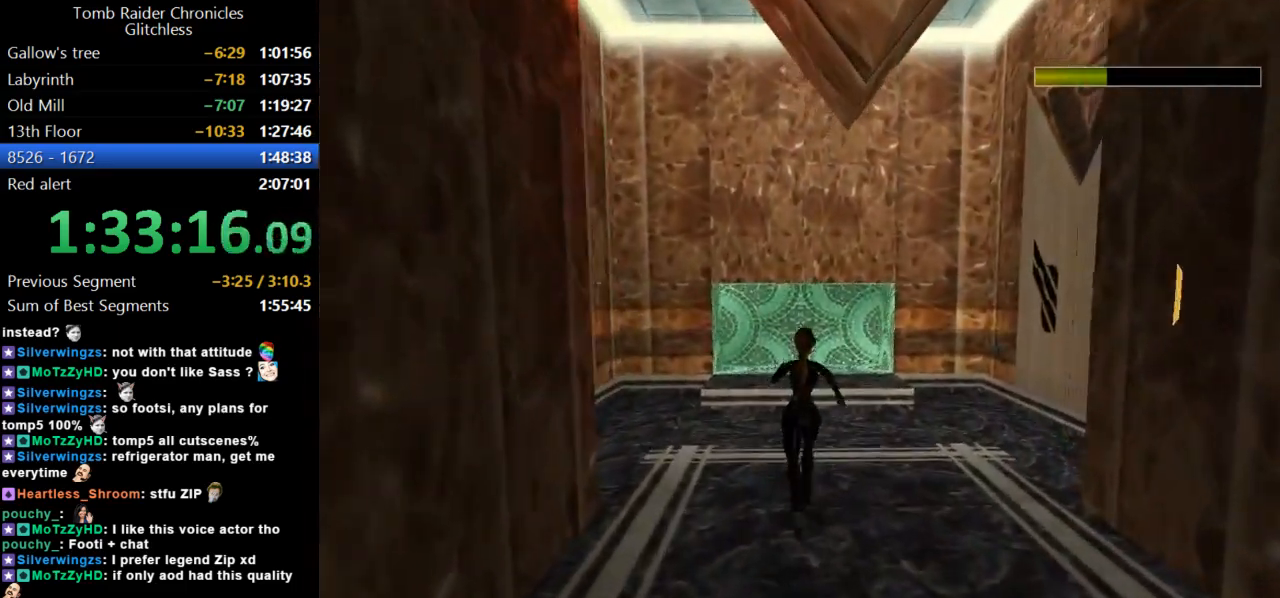
{"keys": ["jump", "up"], "events": [[67, "right", "up"], [367, "jump", "down"]]}
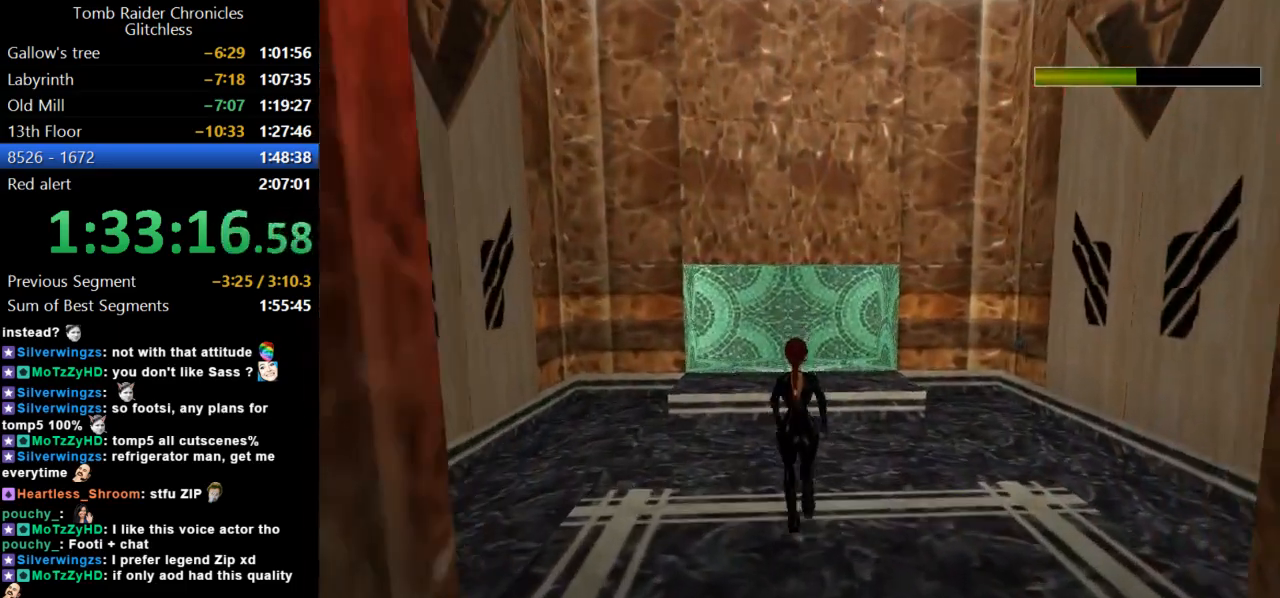
{"keys": ["up"], "events": [[300, "jump", "up"]]}
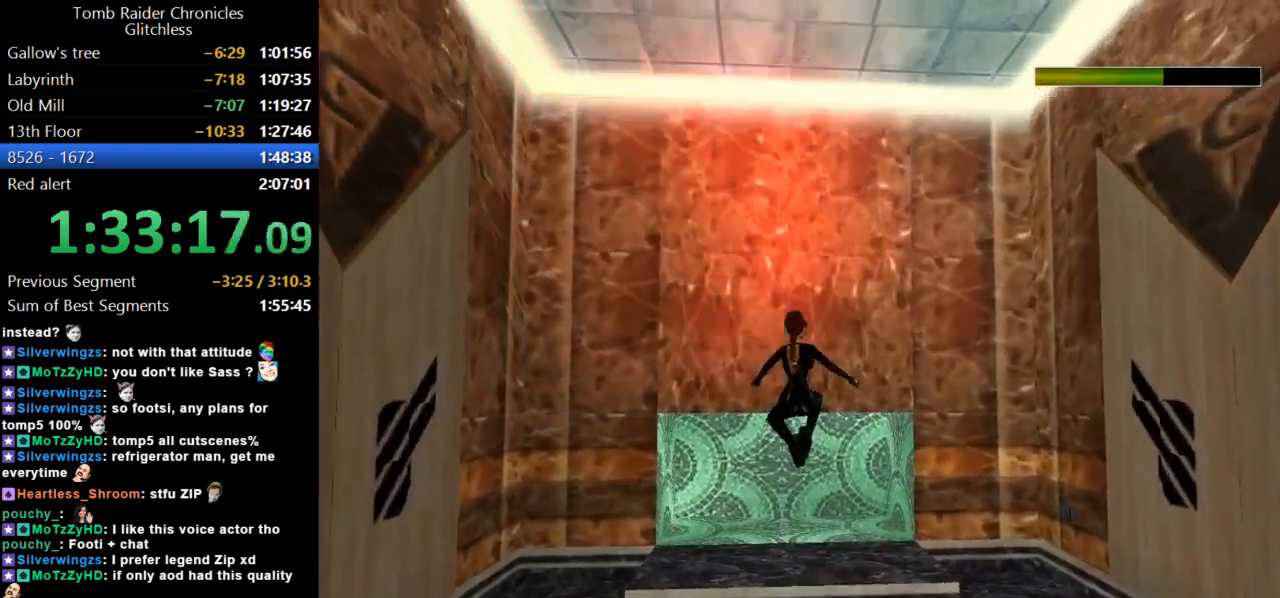
{"keys": [], "events": [[100, "right", "down"], [234, "right", "up"], [400, "up", "up"]]}
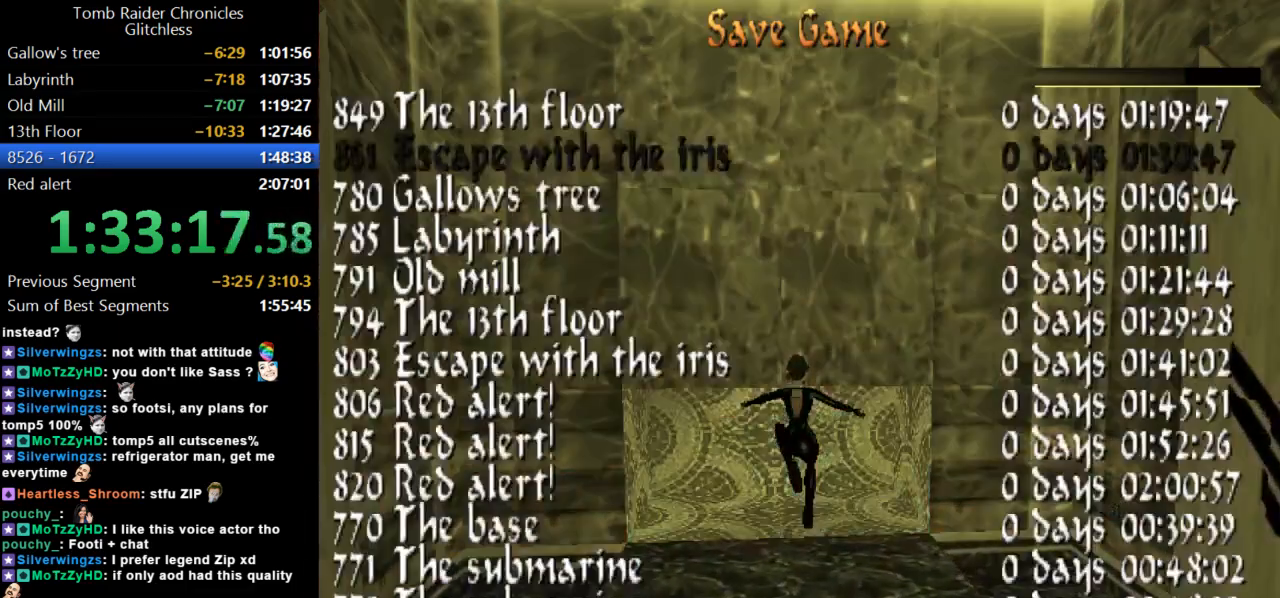
{"keys": [], "events": [[367, "down", "down"], [467, "down", "up"]]}
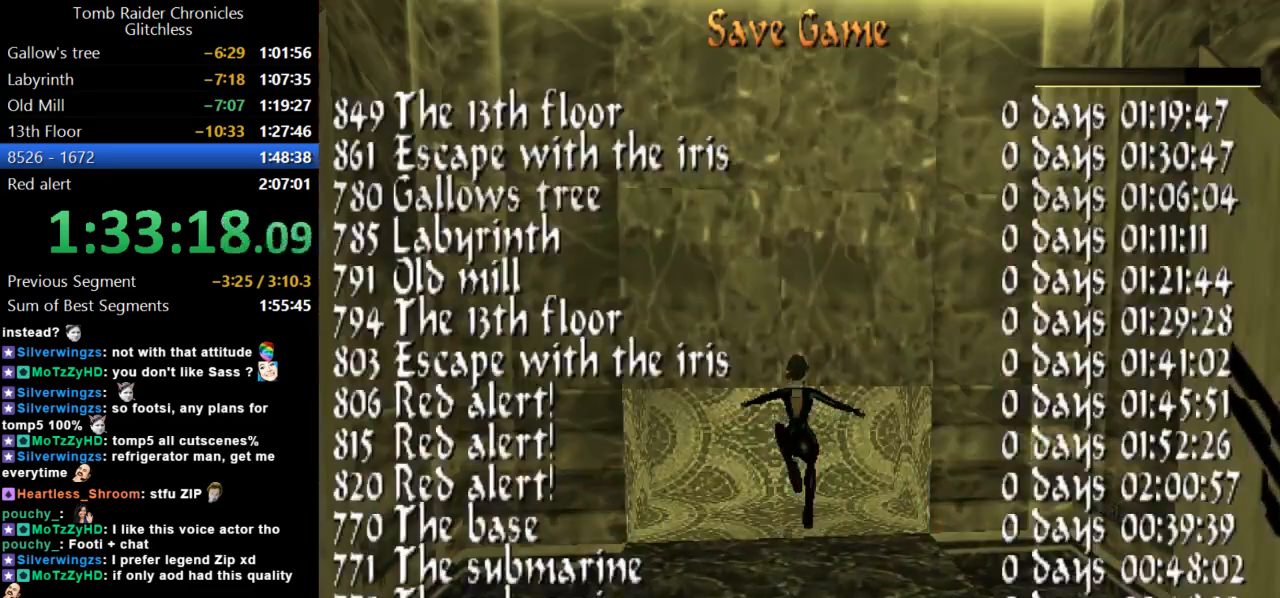
{"keys": [], "events": [[267, "action", "down"], [400, "action", "up"]]}
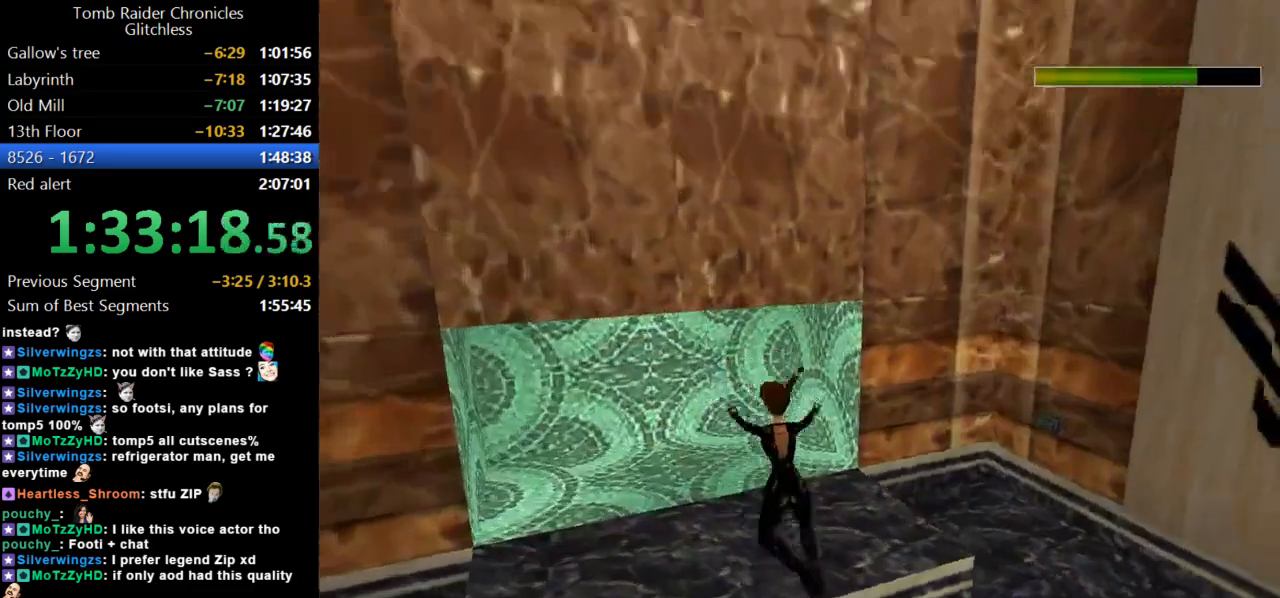
{"keys": ["right", "up"], "events": [[100, "right", "down"], [134, "up", "down"]]}
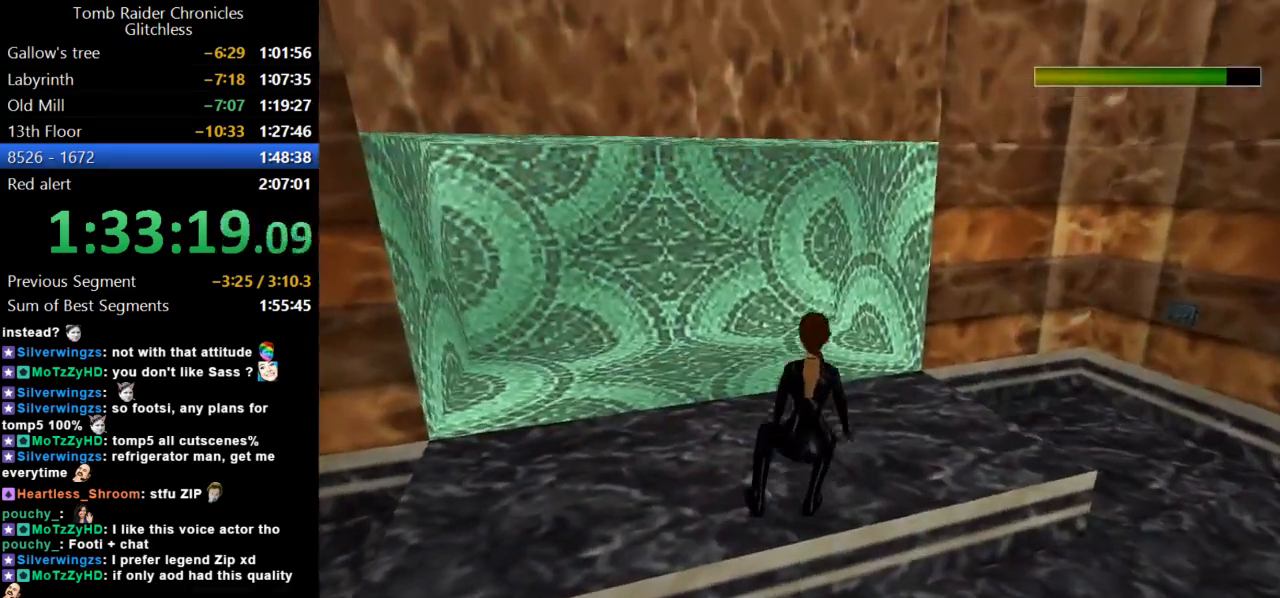
{"keys": ["right"], "events": [[234, "right", "up"], [400, "right", "down"], [400, "up", "up"]]}
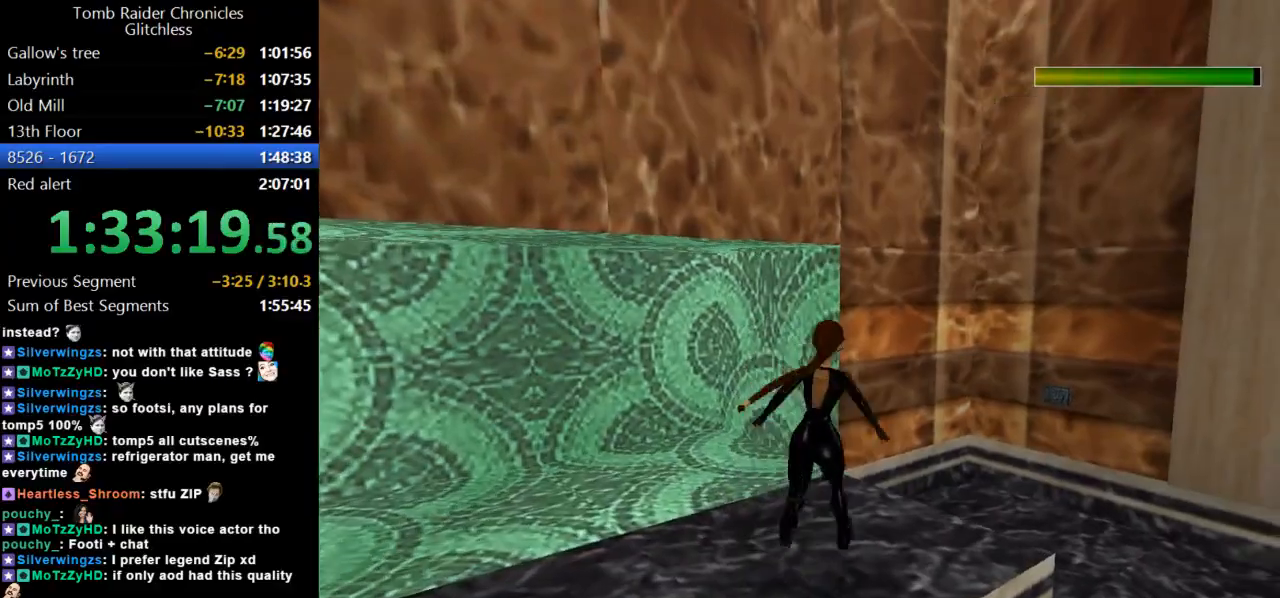
{"keys": [], "events": [[500, "right", "up"]]}
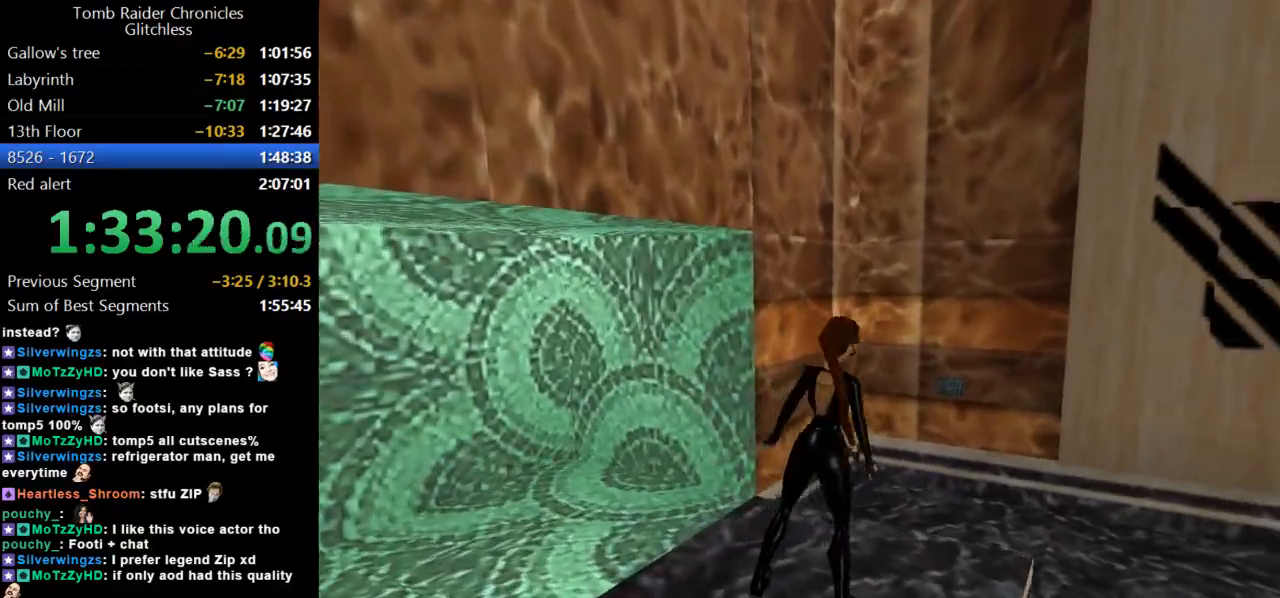
{"keys": [], "events": []}
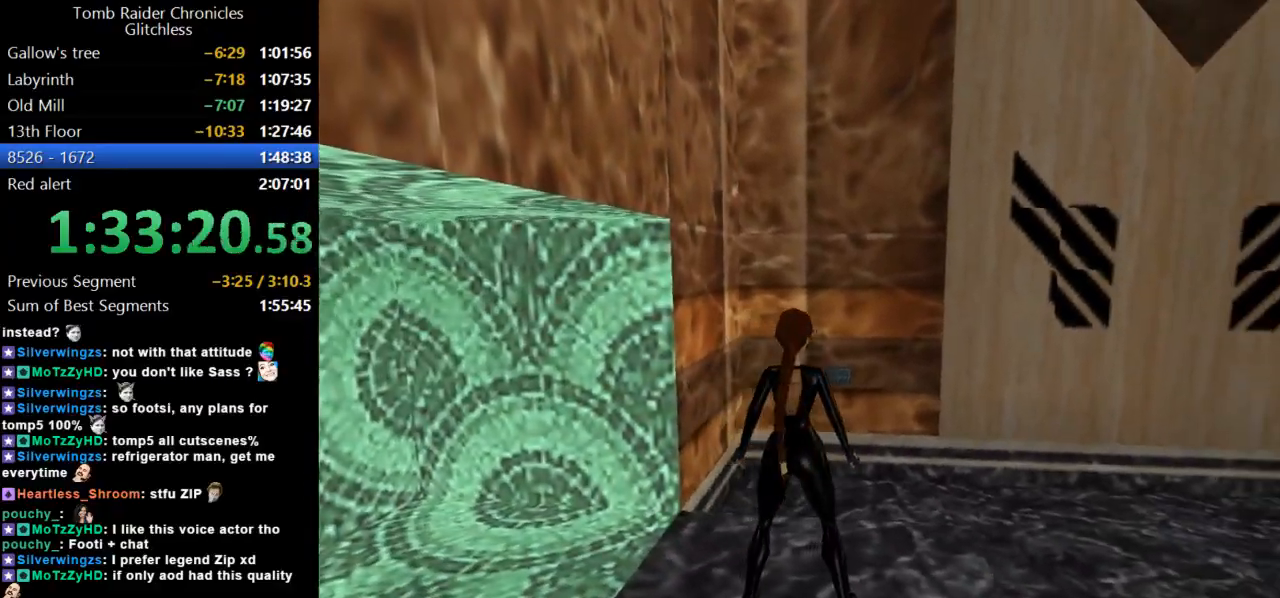
{"keys": [], "events": []}
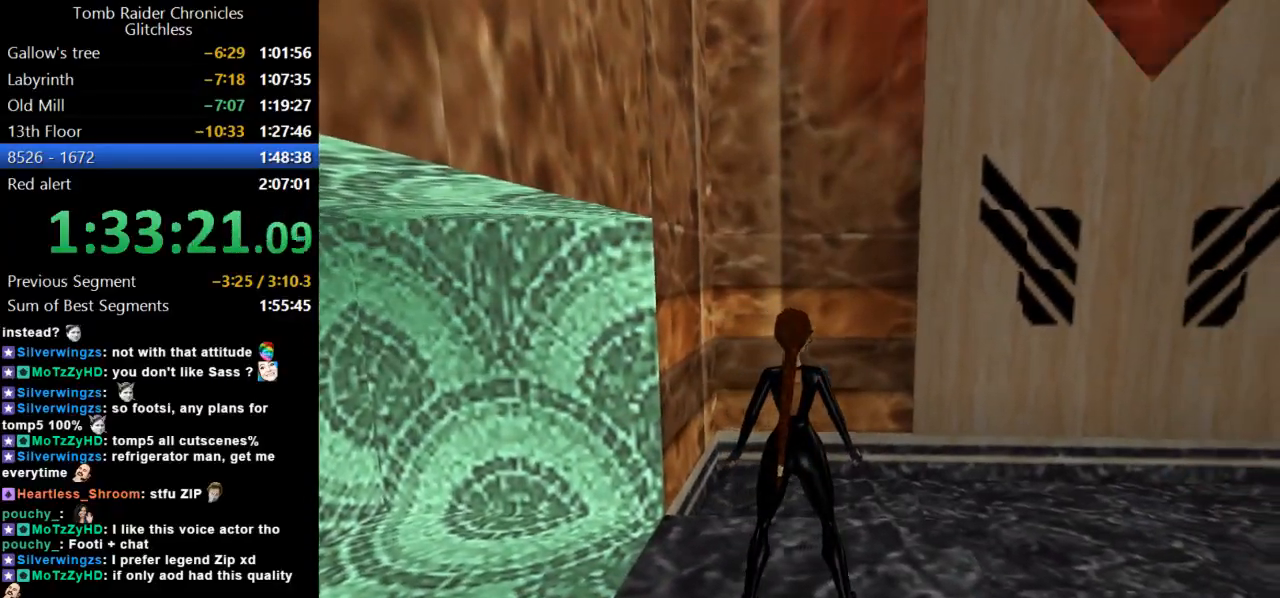
{"keys": ["up"], "events": [[334, "up", "down"]]}
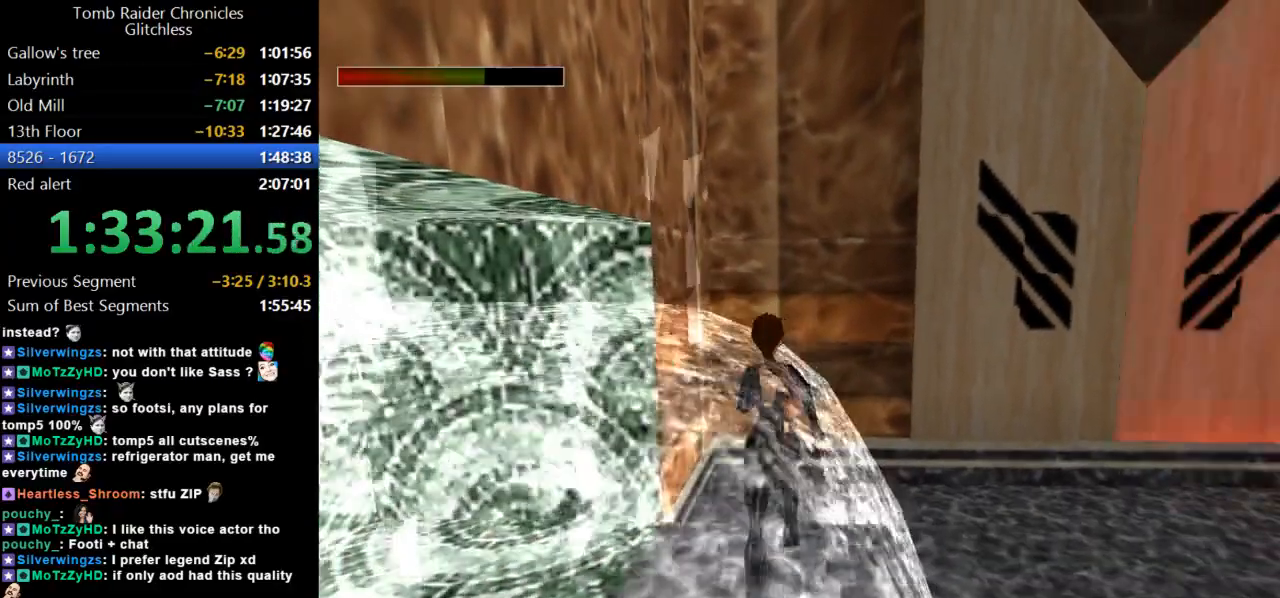
{"keys": ["right", "up"], "events": [[434, "right", "down"]]}
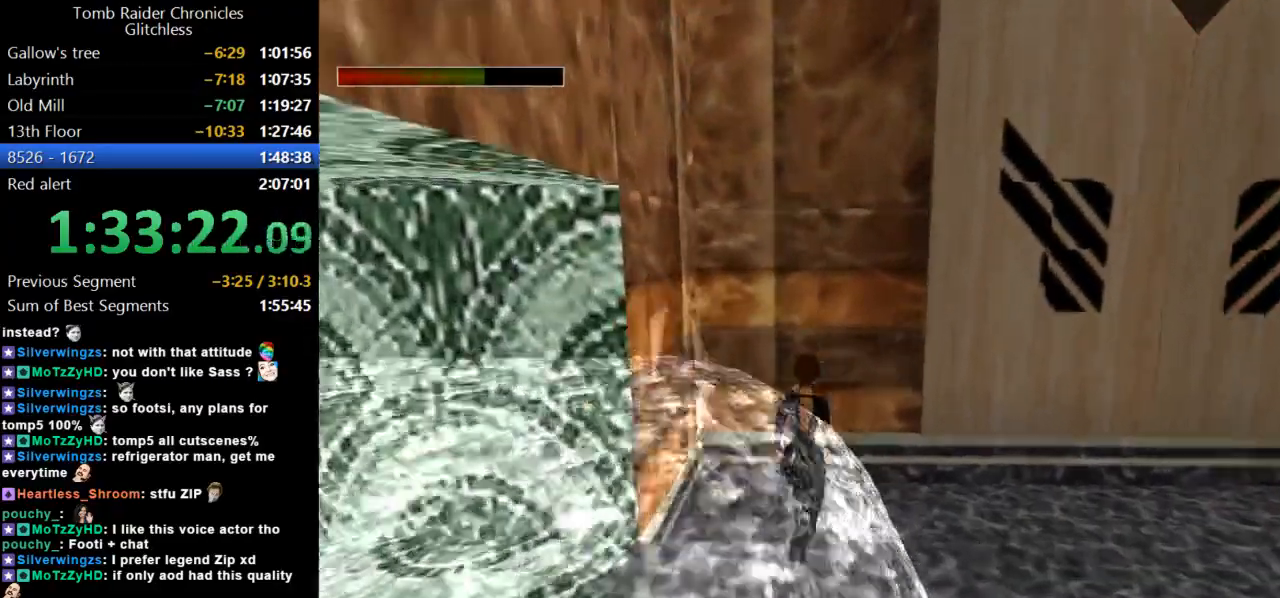
{"keys": [], "events": [[100, "right", "up"], [234, "up", "up"]]}
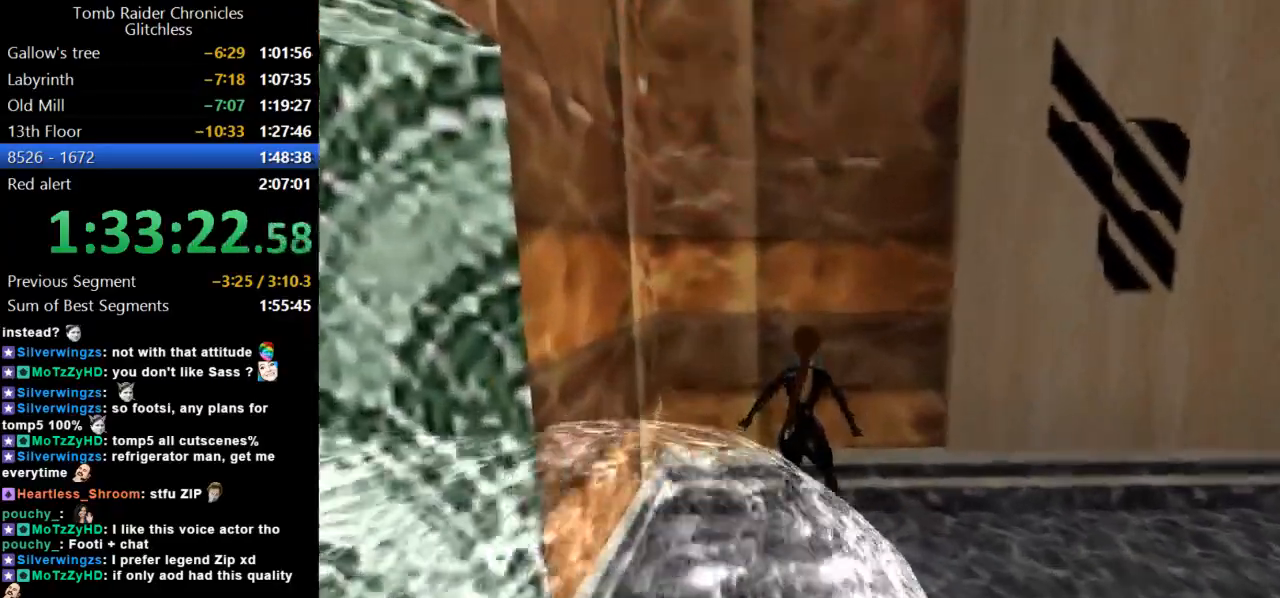
{"keys": ["action"], "events": [[34, "action", "down"]]}
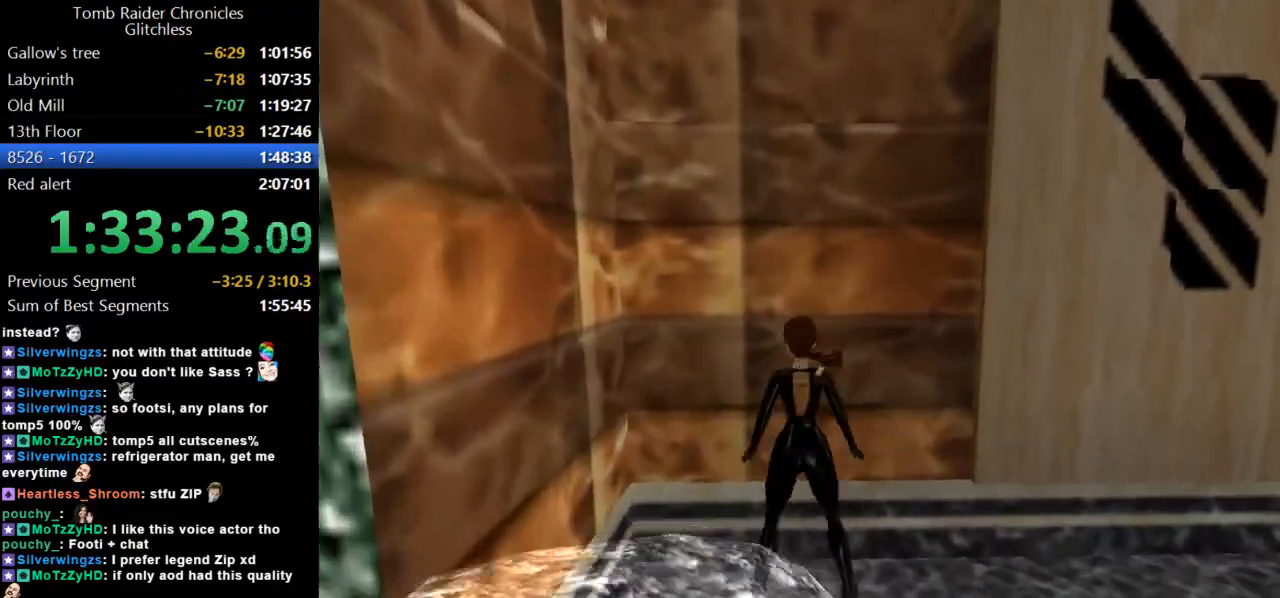
{"keys": [], "events": [[267, "action", "up"]]}
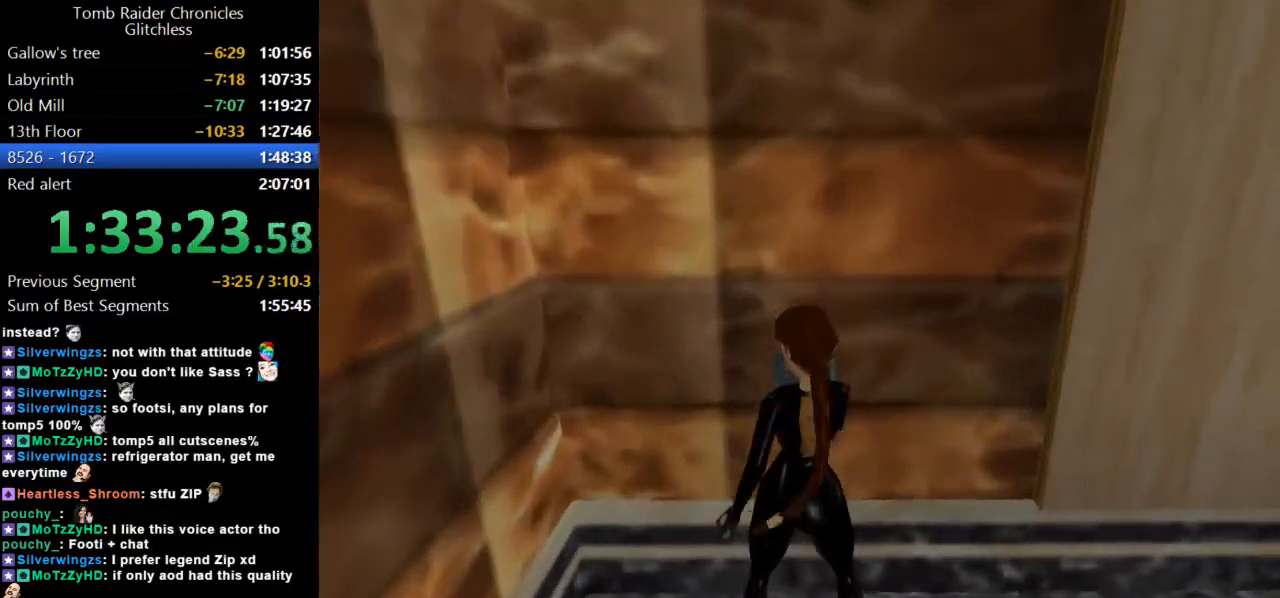
{"keys": ["right"], "events": [[367, "right", "down"]]}
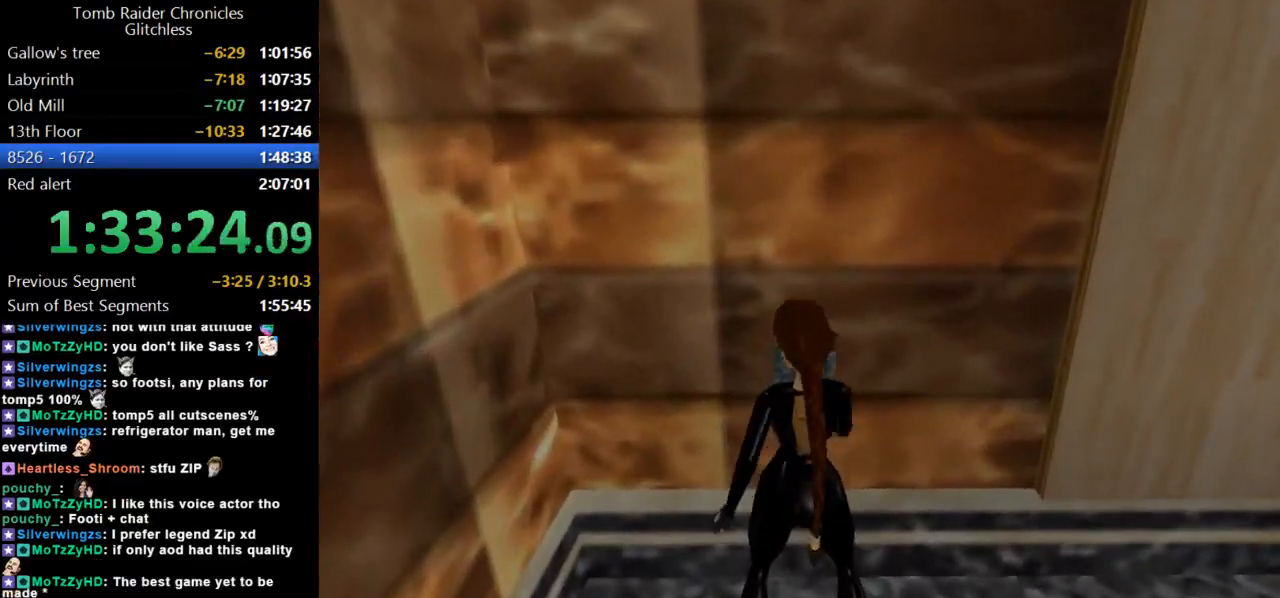
{"keys": ["right"], "events": []}
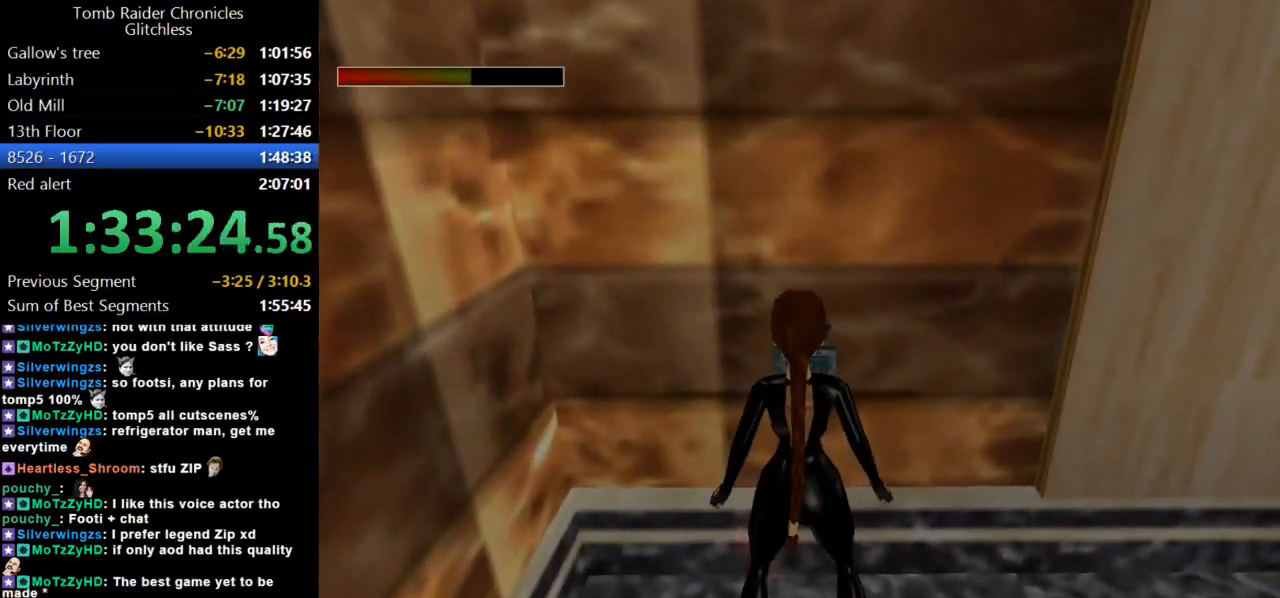
{"keys": ["right"], "events": []}
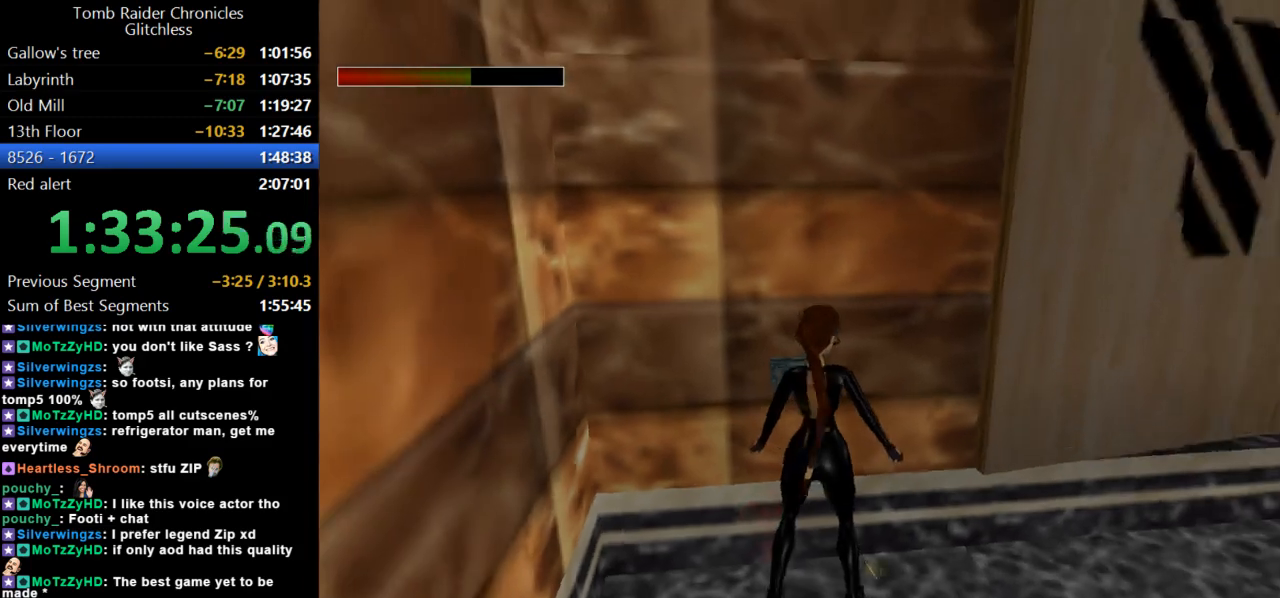
{"keys": ["up"], "events": [[434, "up", "down"], [500, "right", "up"]]}
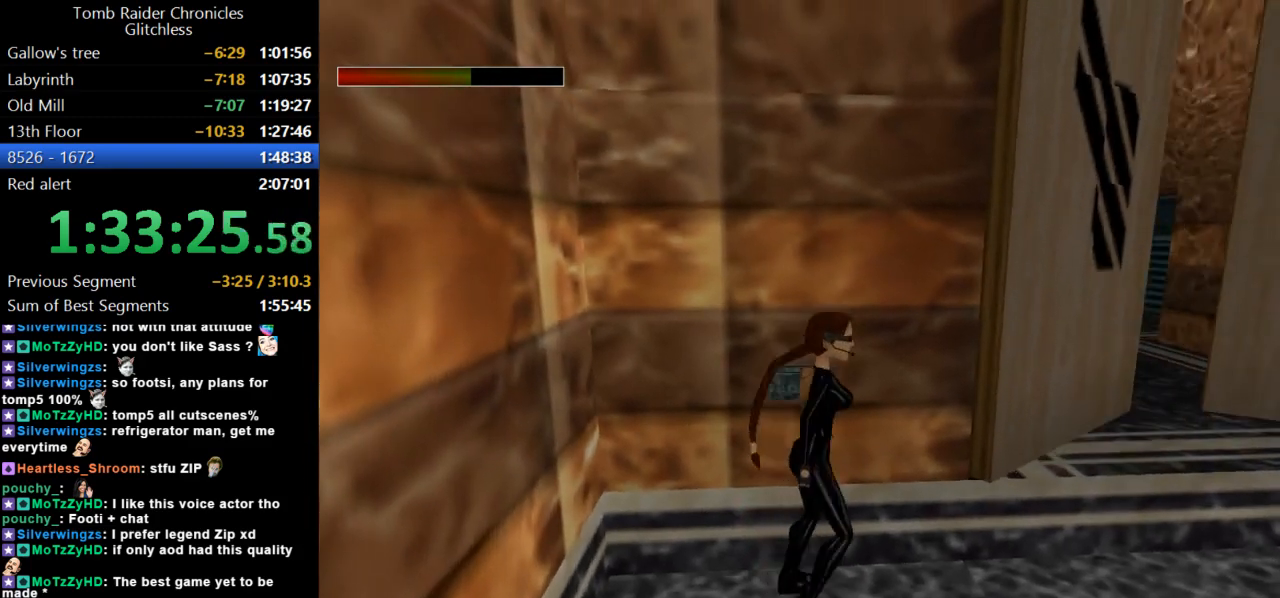
{"keys": ["left", "up"], "events": [[134, "left", "down"]]}
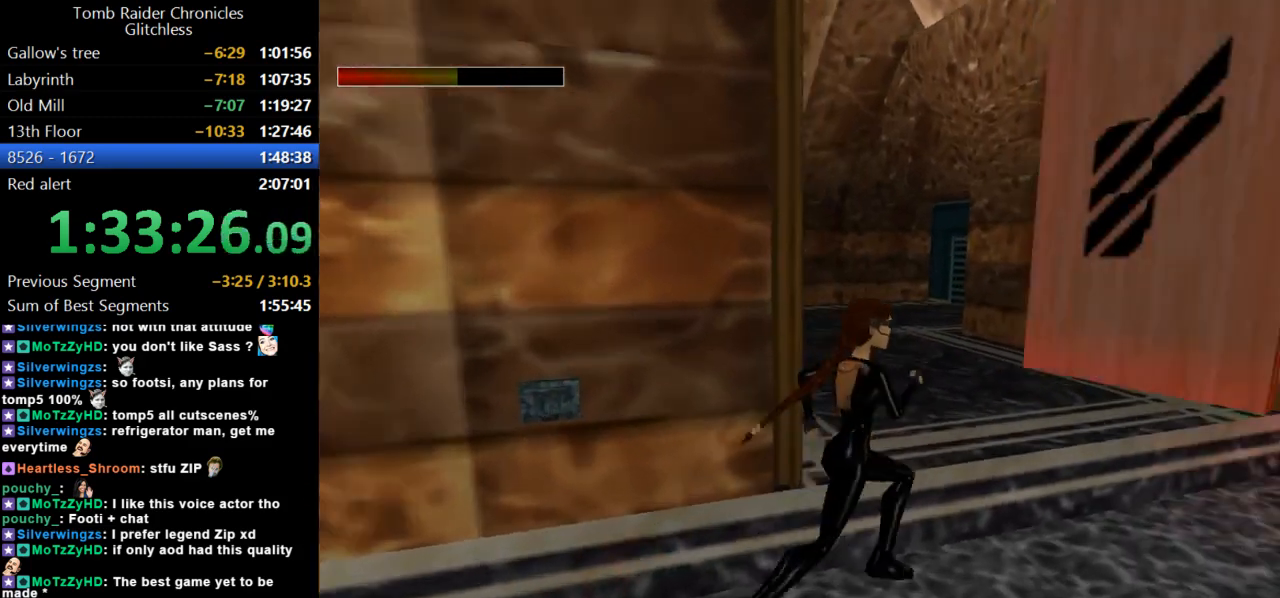
{"keys": ["left", "up"], "events": []}
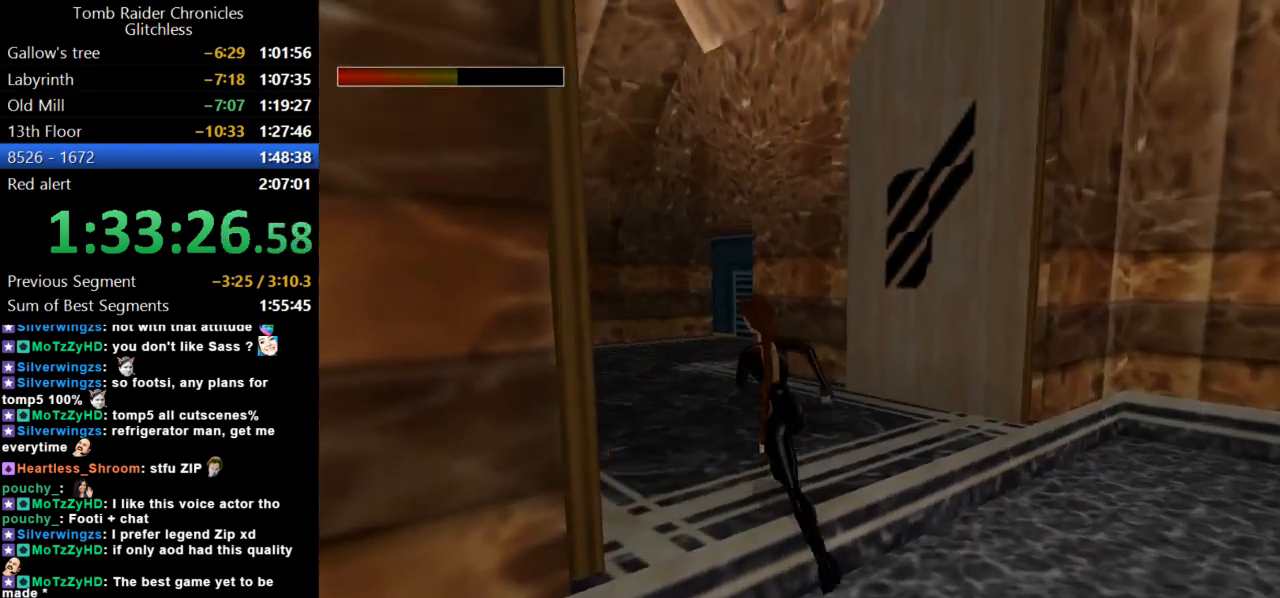
{"keys": ["up"], "events": [[100, "left", "up"]]}
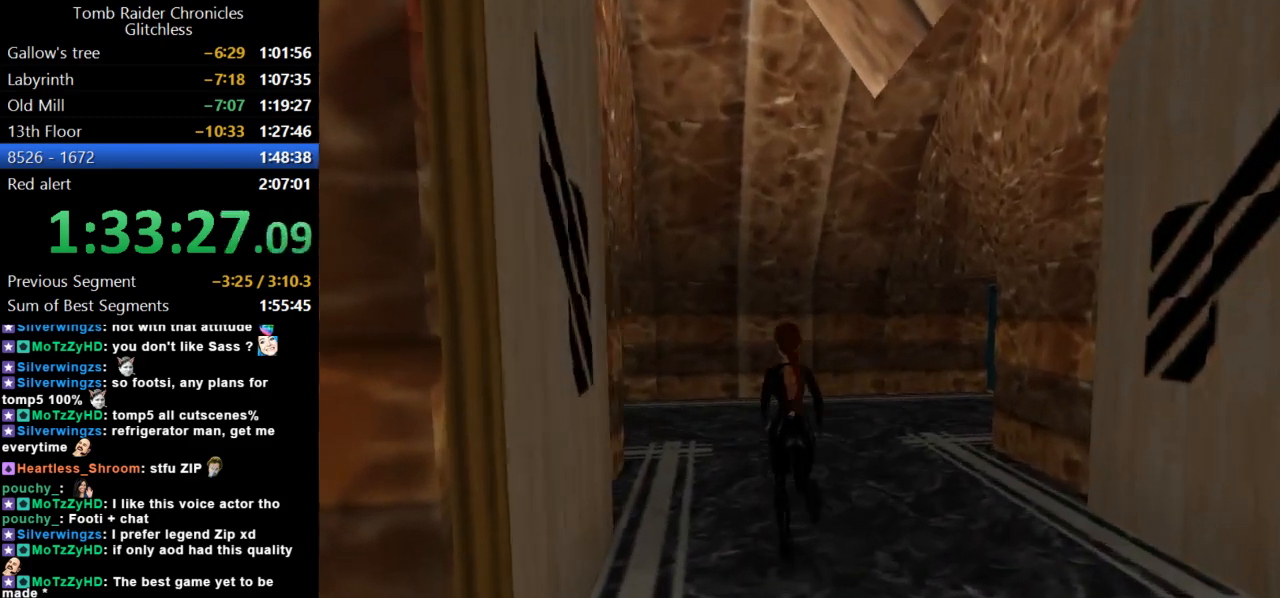
{"keys": ["left", "up"], "events": [[200, "left", "down"]]}
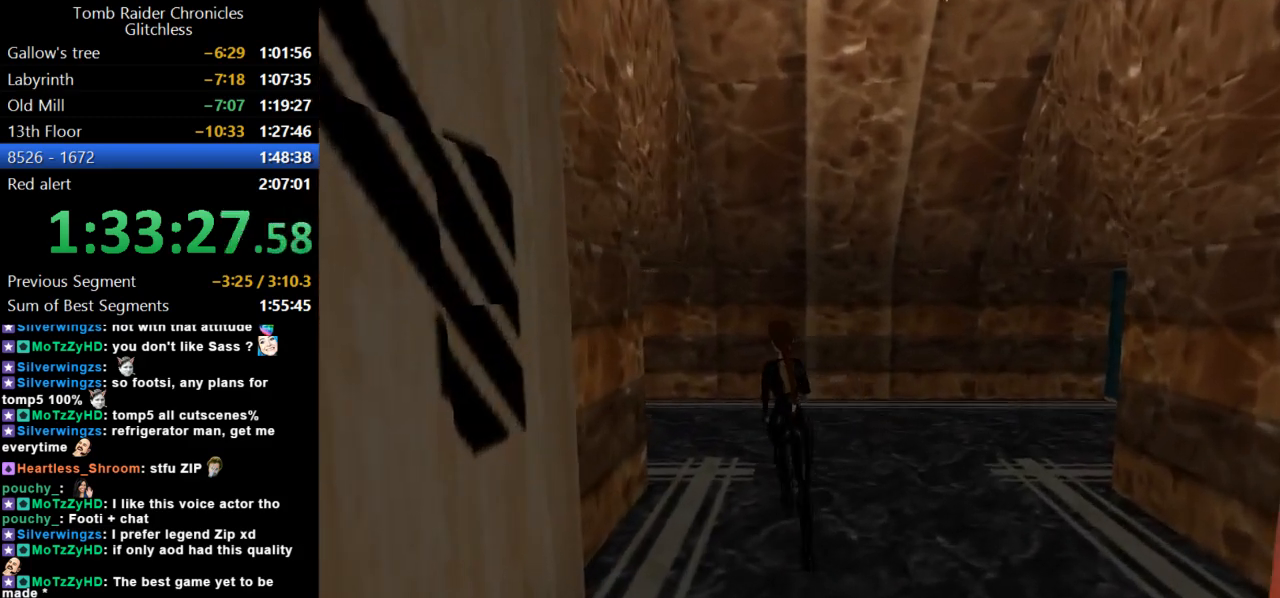
{"keys": ["dash", "left", "up"], "events": [[334, "left", "up"], [367, "dash", "down"], [500, "left", "down"]]}
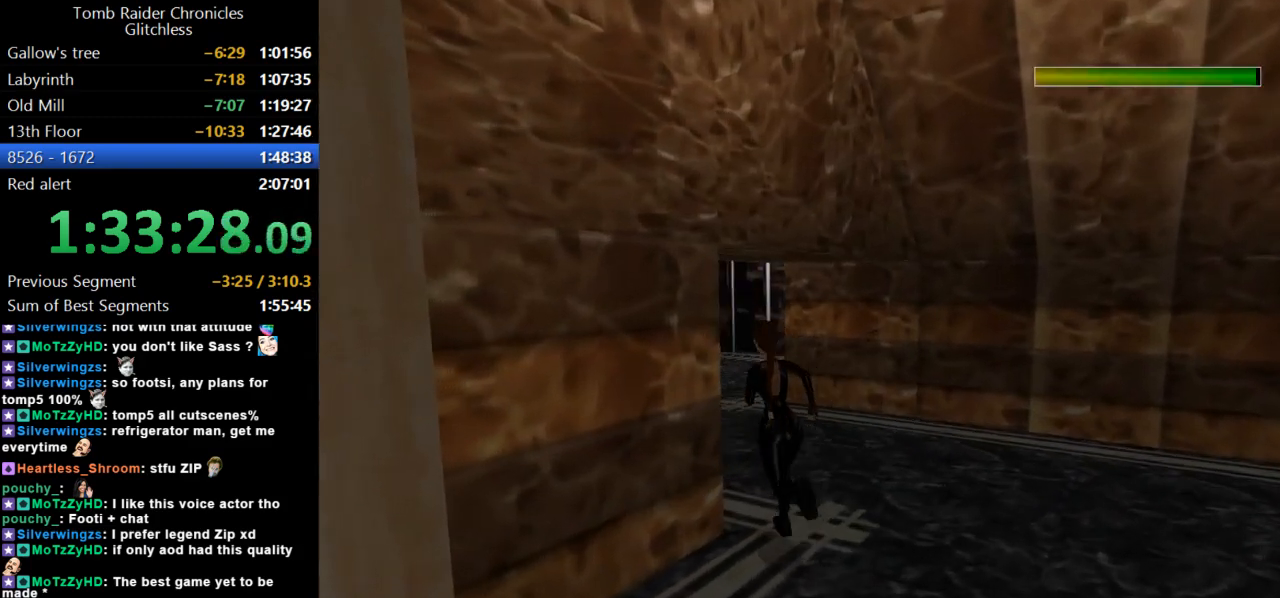
{"keys": ["dash", "left", "up"], "events": []}
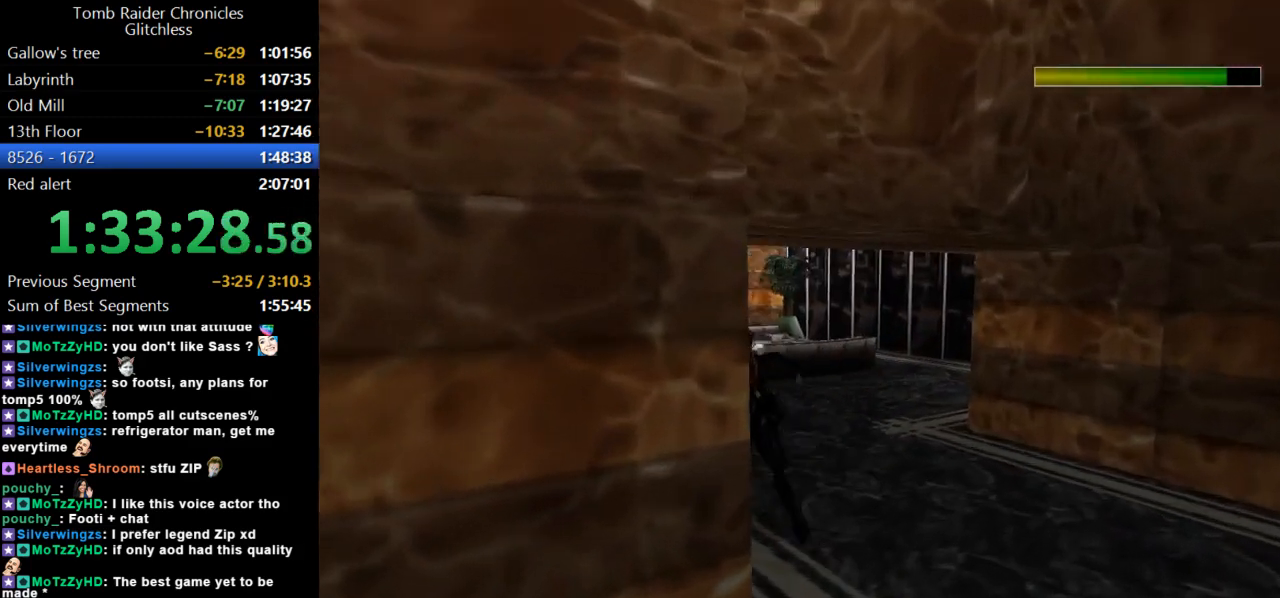
{"keys": ["dash", "jump", "up"], "events": [[134, "jump", "down"], [167, "left", "up"]]}
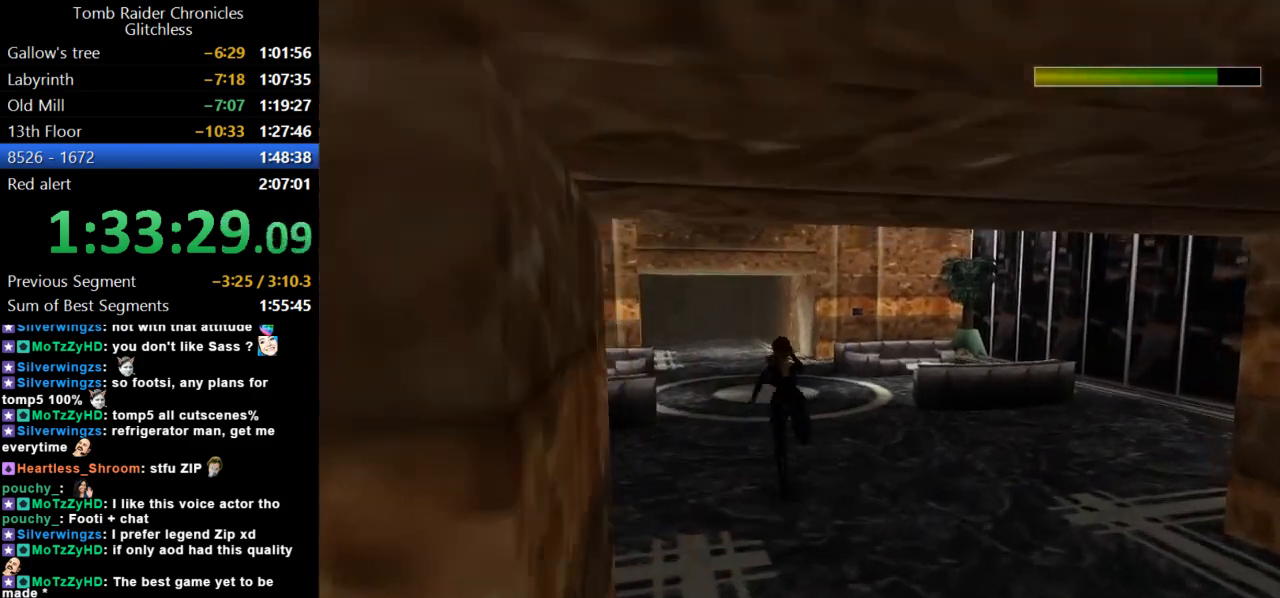
{"keys": [], "events": [[267, "dash", "up"], [267, "jump", "up"], [267, "up", "up"]]}